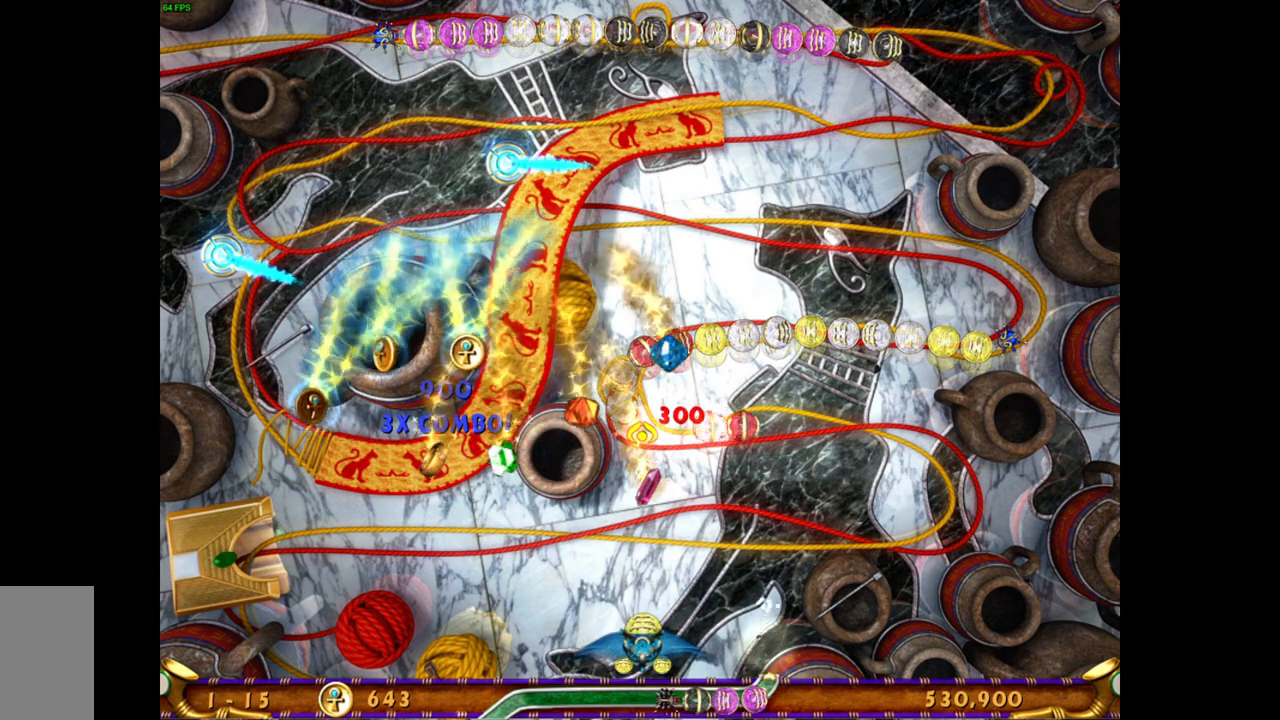
Gameplay with keyboard and mouse; each line is a JSON object with the keys and mouse buttons held at the frame after it. "events" lists presses ("down") and releases ("up") of "mouse_left", "mouse_wheel", "mouse_right", "mouse_mb4" and "mouse_mb5" between this image and that frame as [ms after this image, input, new state], when the widget could be followed in between. "mouse_left", "mouse_wheel", "mouse_right", "mouse_mb4", "mouse_mb5" = the "left", "wheel", "right", "mb4", "mb5" buttons of the "mouse" list. No other keys are recorded. "wheel" means that the mouse wheel is clicked or scrolled. Mouse movement is not recorded.
{"keys": [], "mouse": [], "events": []}
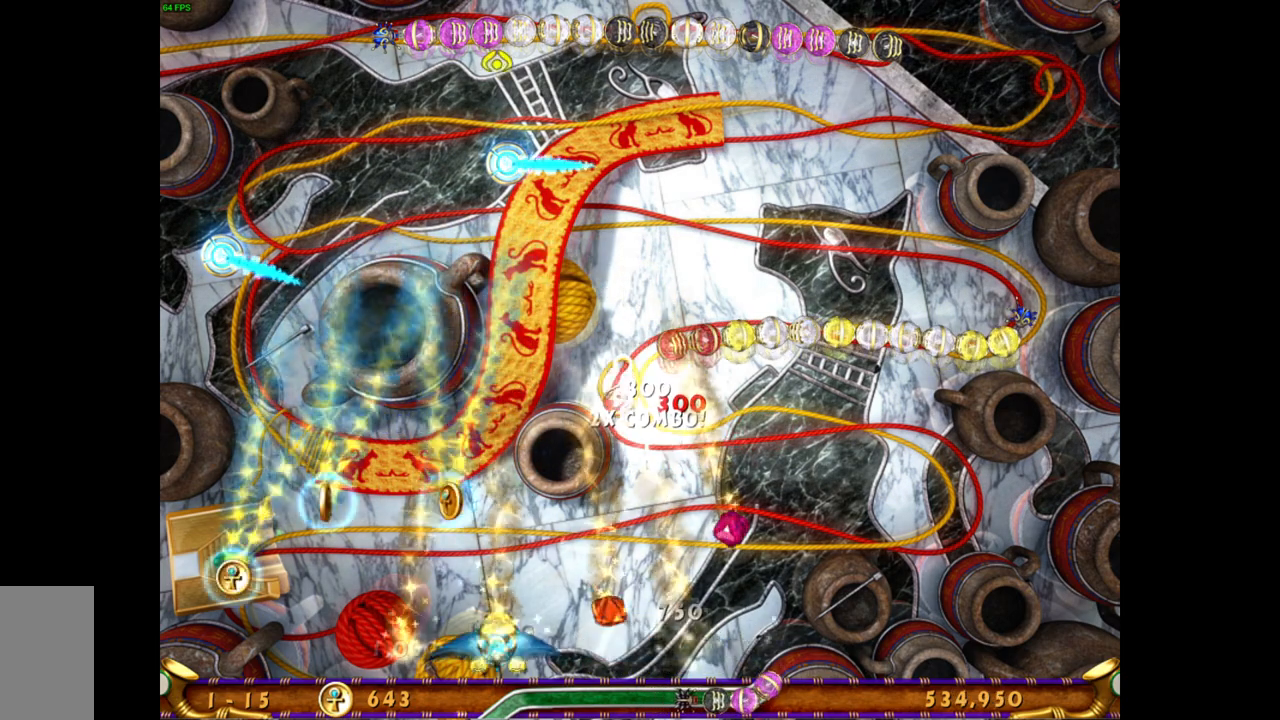
{"keys": [], "mouse": [], "events": []}
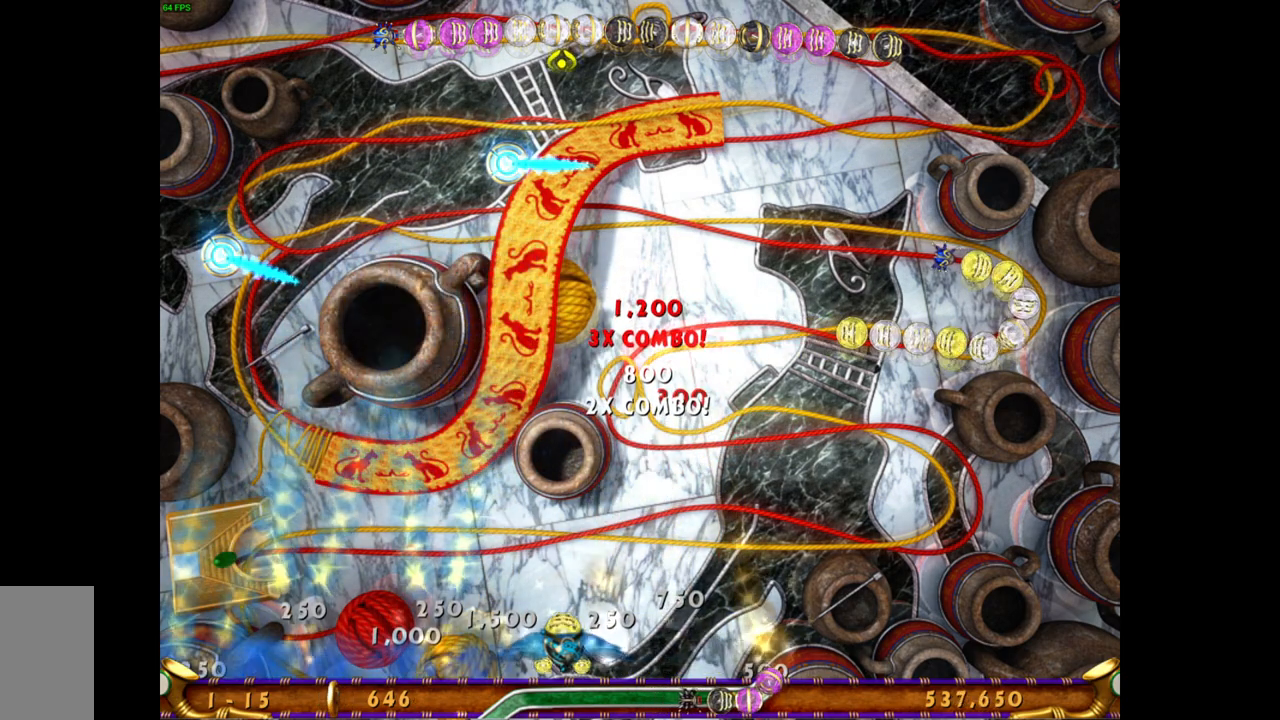
{"keys": [], "mouse": [], "events": []}
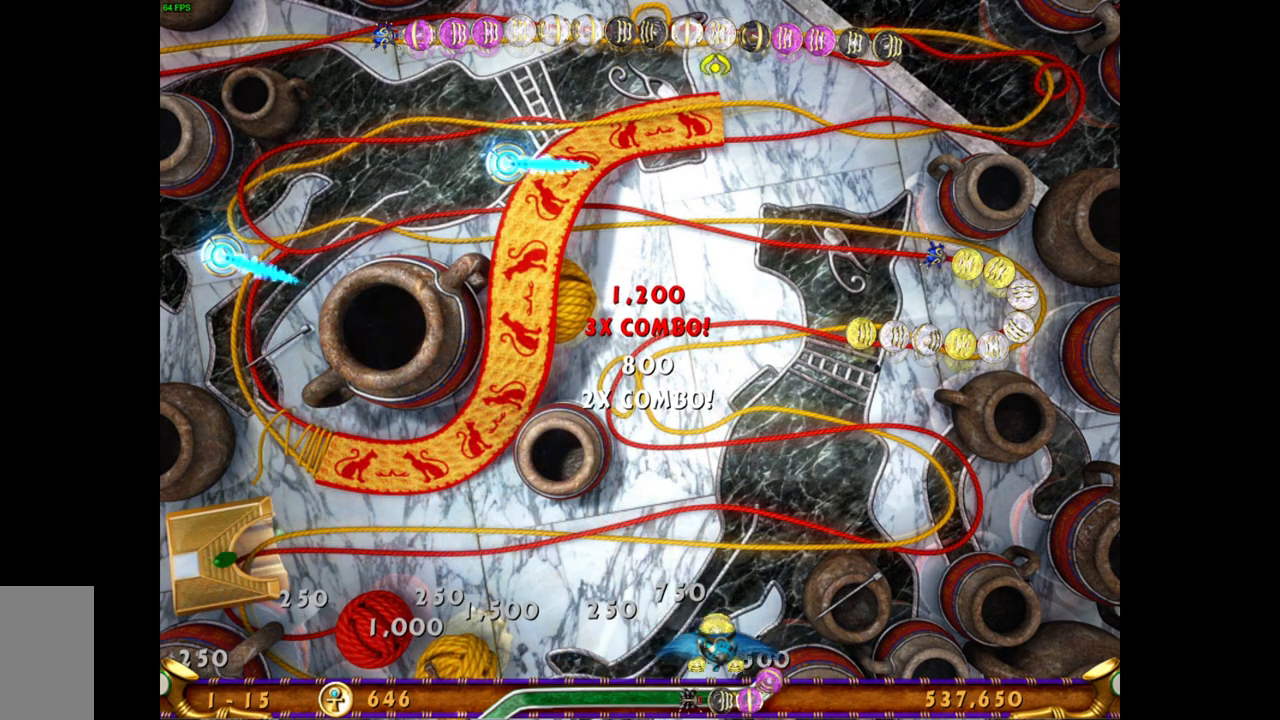
{"keys": [], "mouse": ["left"], "events": [[500, "mouse_left", "down"]]}
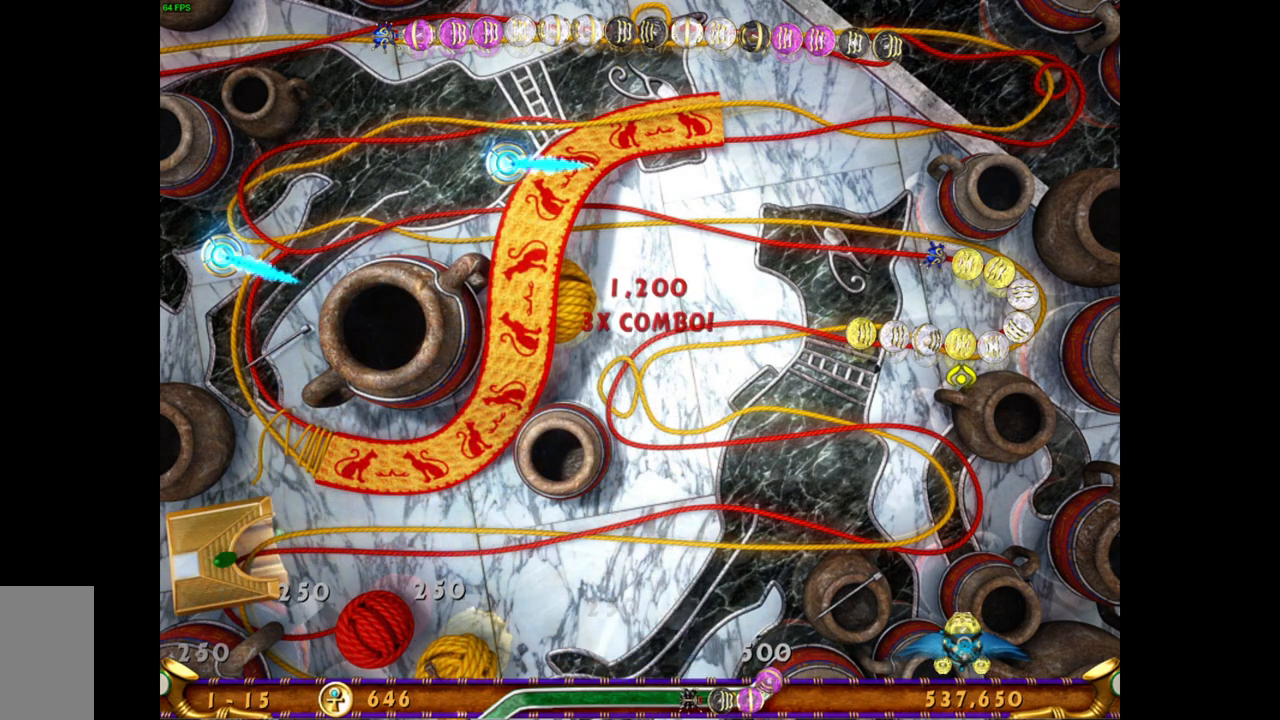
{"keys": [], "mouse": [], "events": [[83, "mouse_left", "up"]]}
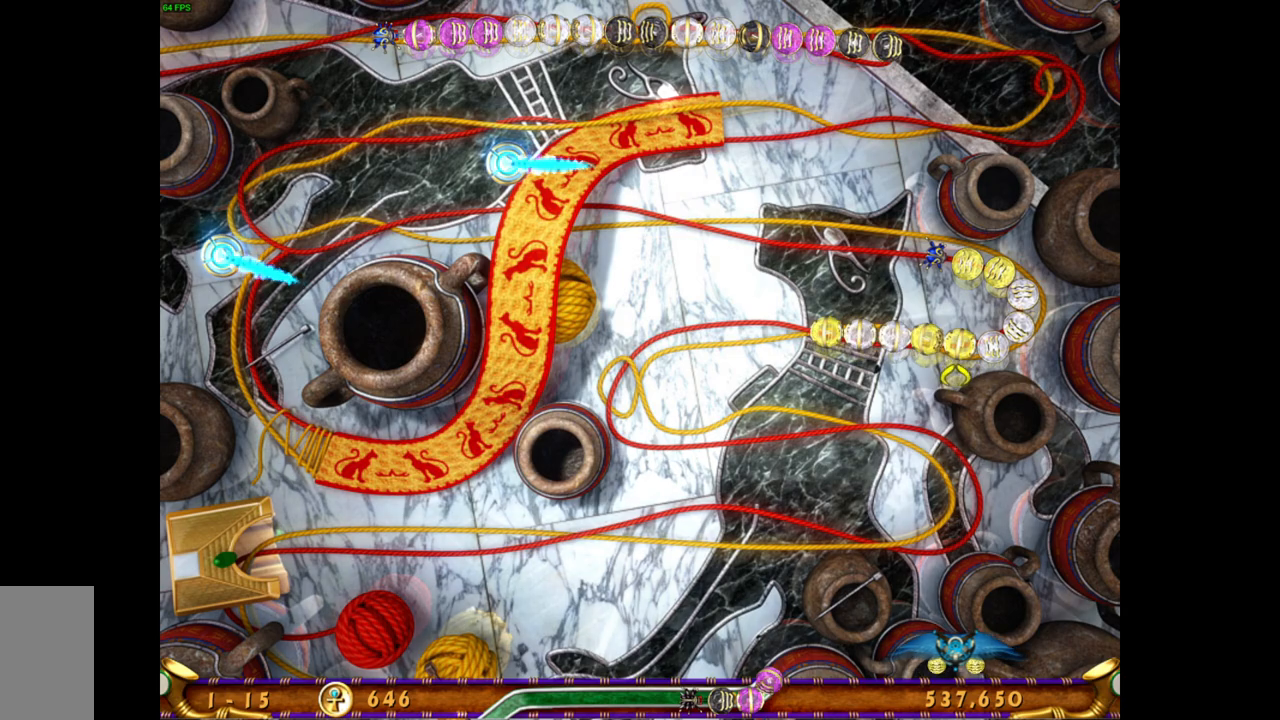
{"keys": [], "mouse": [], "events": [[150, "mouse_left", "down"], [233, "mouse_left", "up"]]}
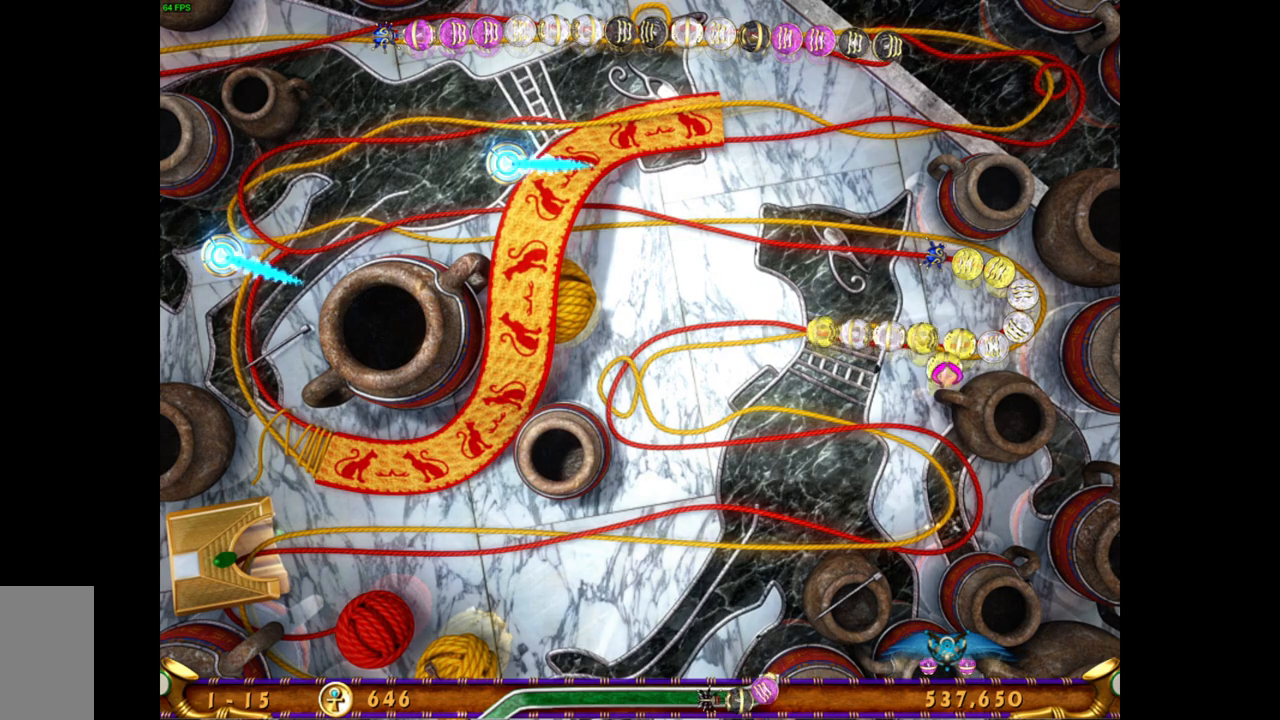
{"keys": [], "mouse": [], "events": []}
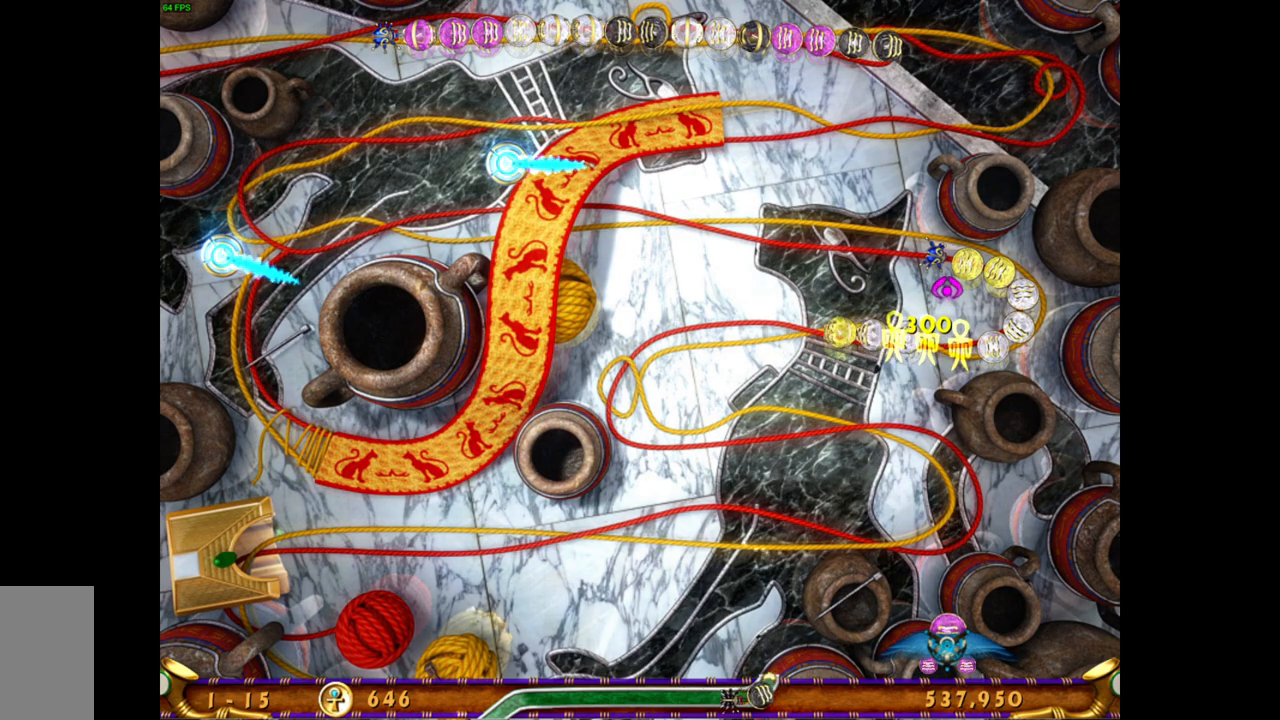
{"keys": [], "mouse": [], "events": []}
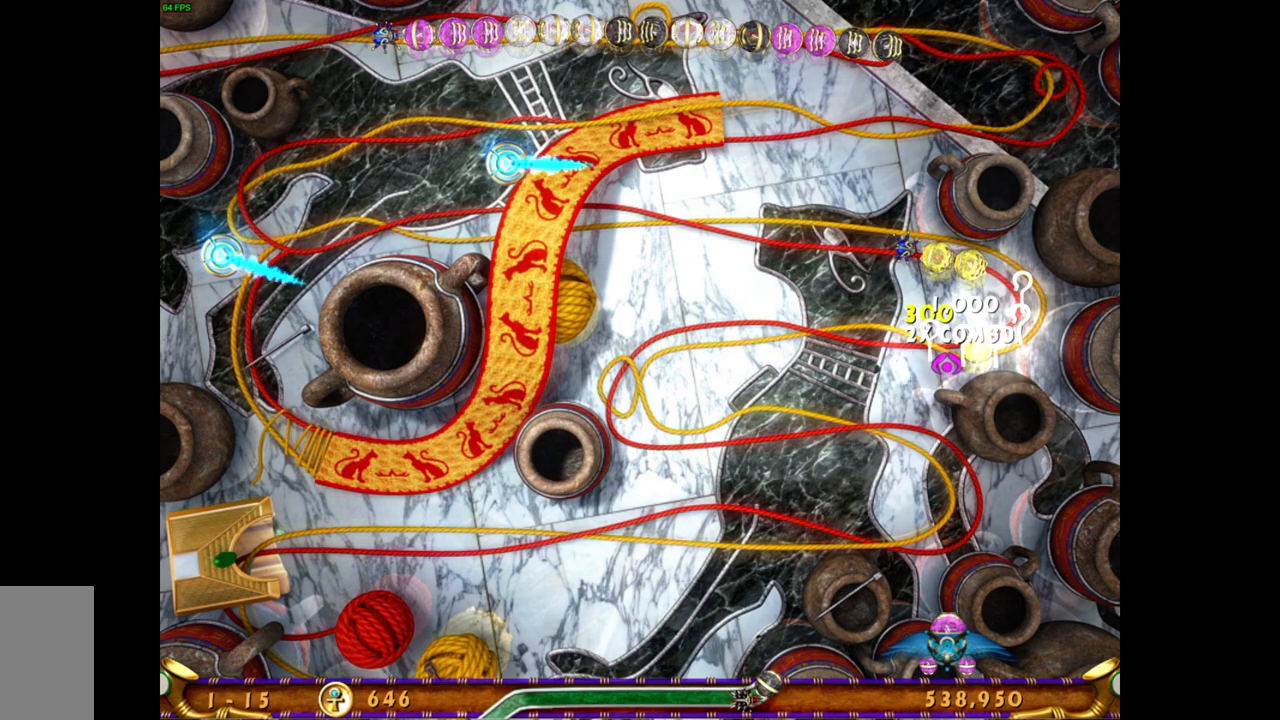
{"keys": [], "mouse": [], "events": []}
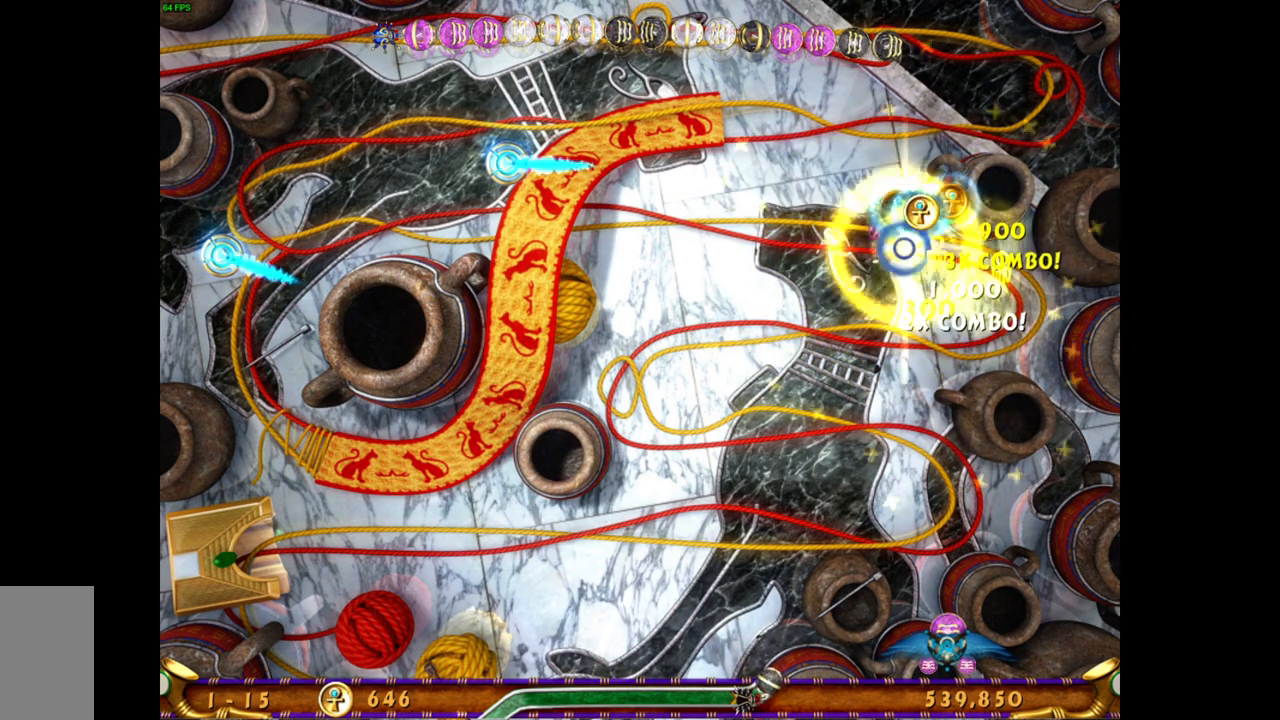
{"keys": [], "mouse": [], "events": []}
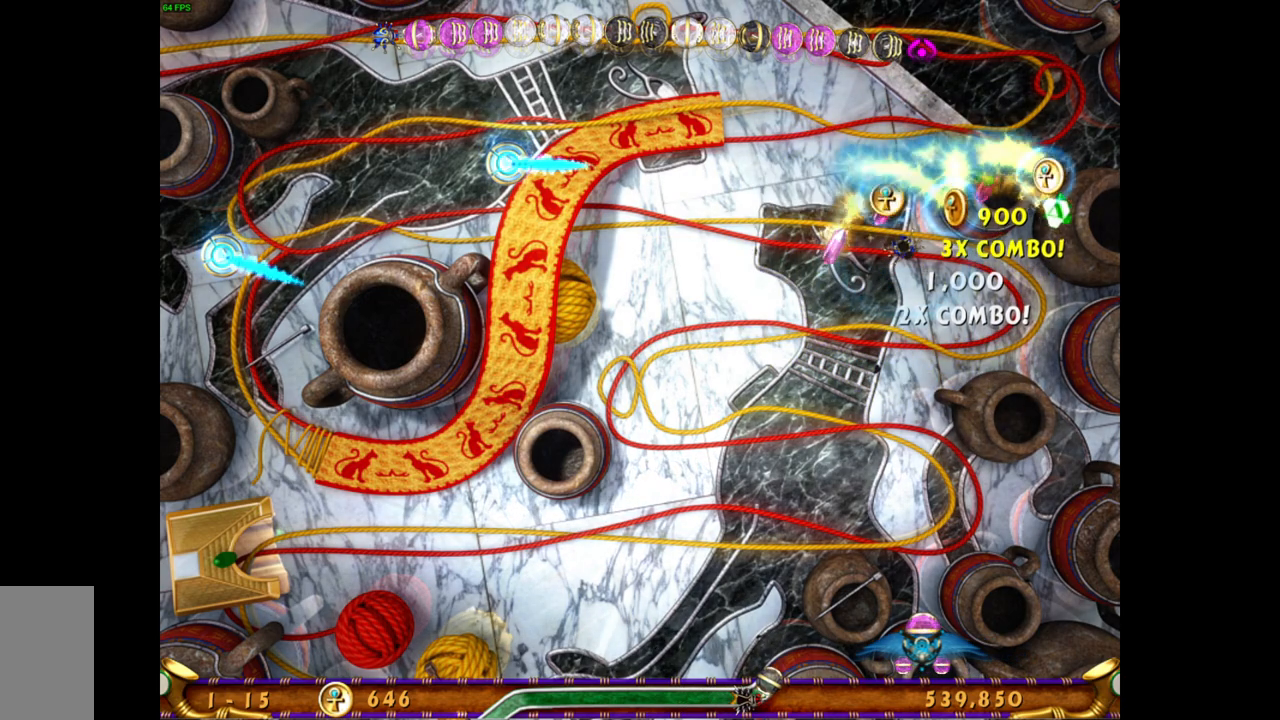
{"keys": [], "mouse": [], "events": []}
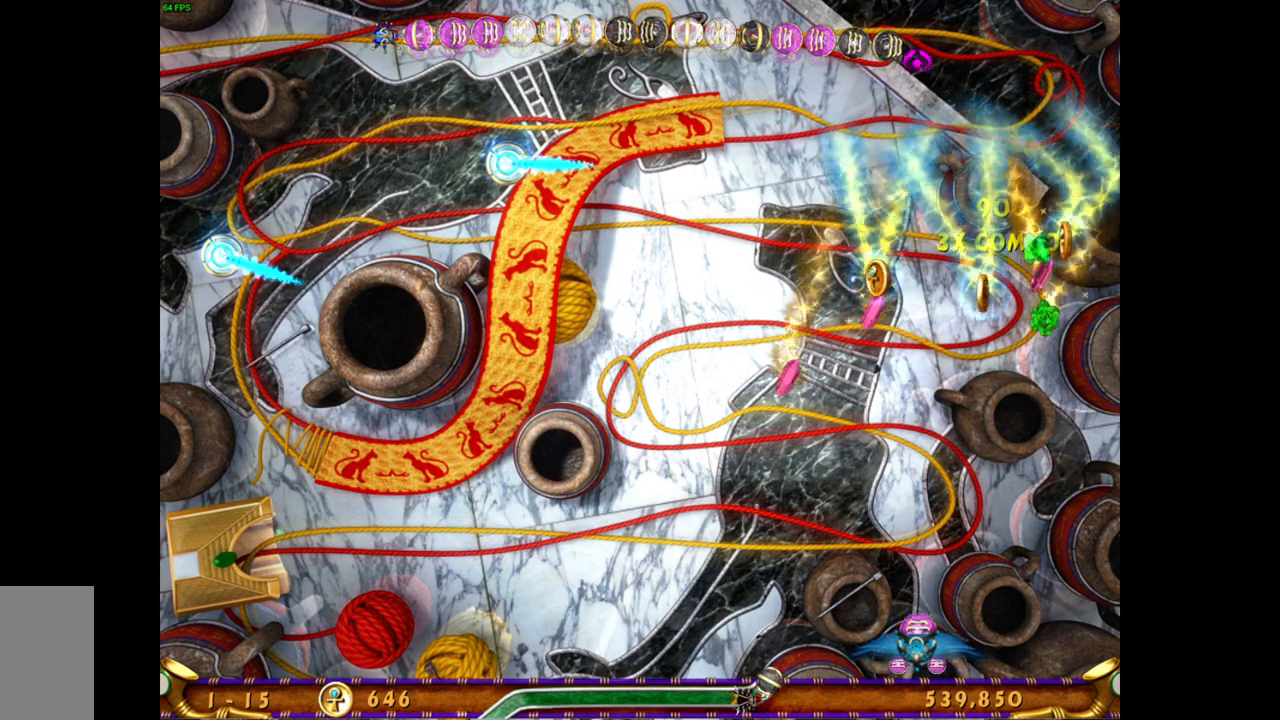
{"keys": [], "mouse": [], "events": []}
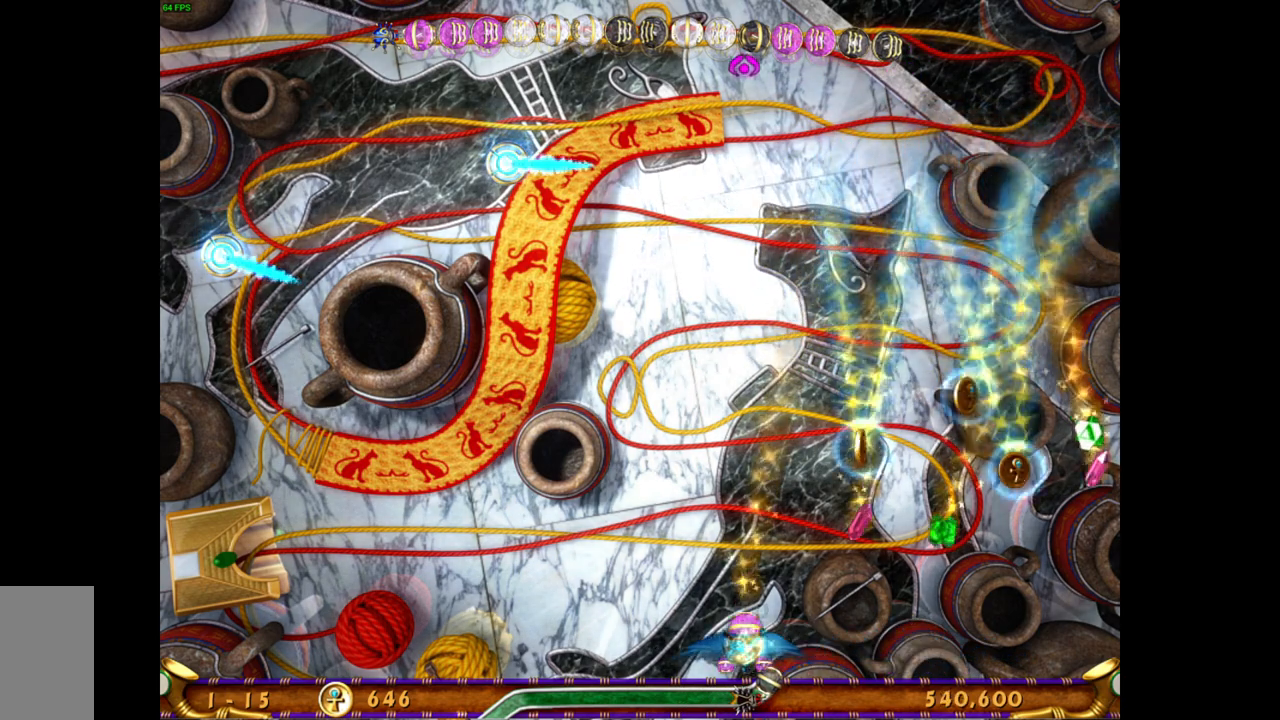
{"keys": [], "mouse": [], "events": []}
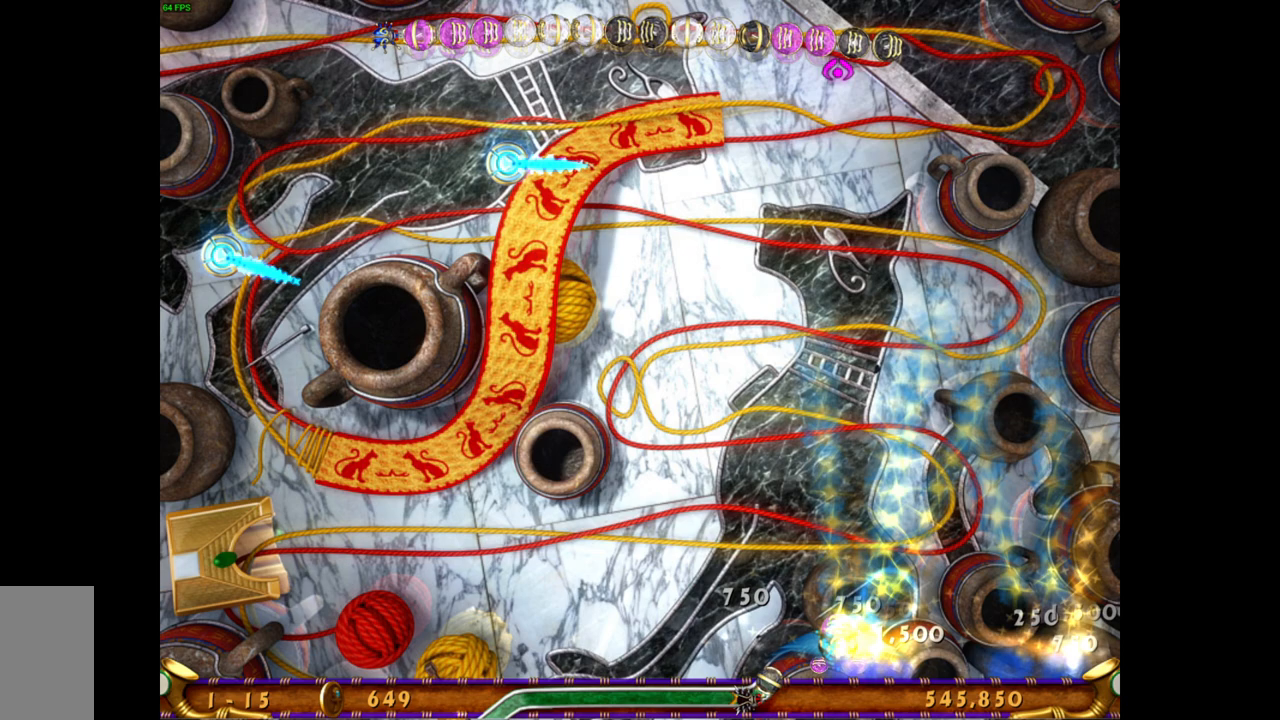
{"keys": [], "mouse": [], "events": []}
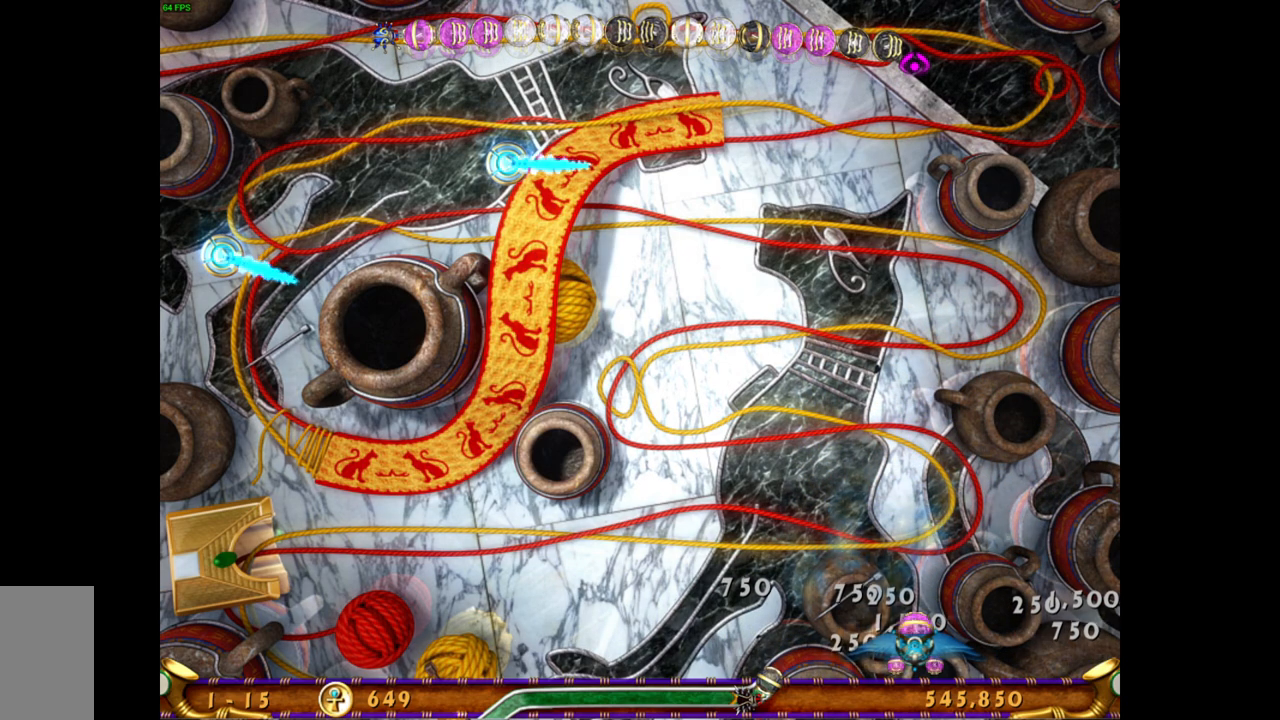
{"keys": [], "mouse": [], "events": [[217, "mouse_left", "down"], [283, "mouse_left", "up"]]}
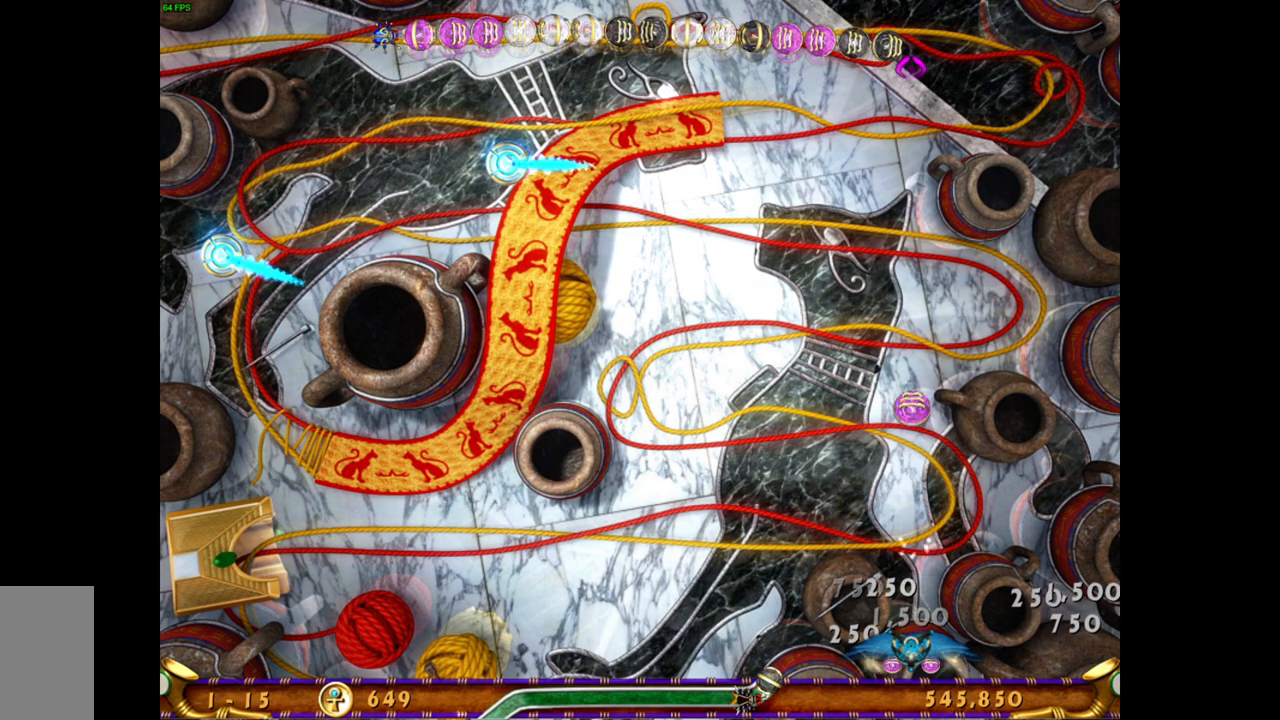
{"keys": [], "mouse": [], "events": []}
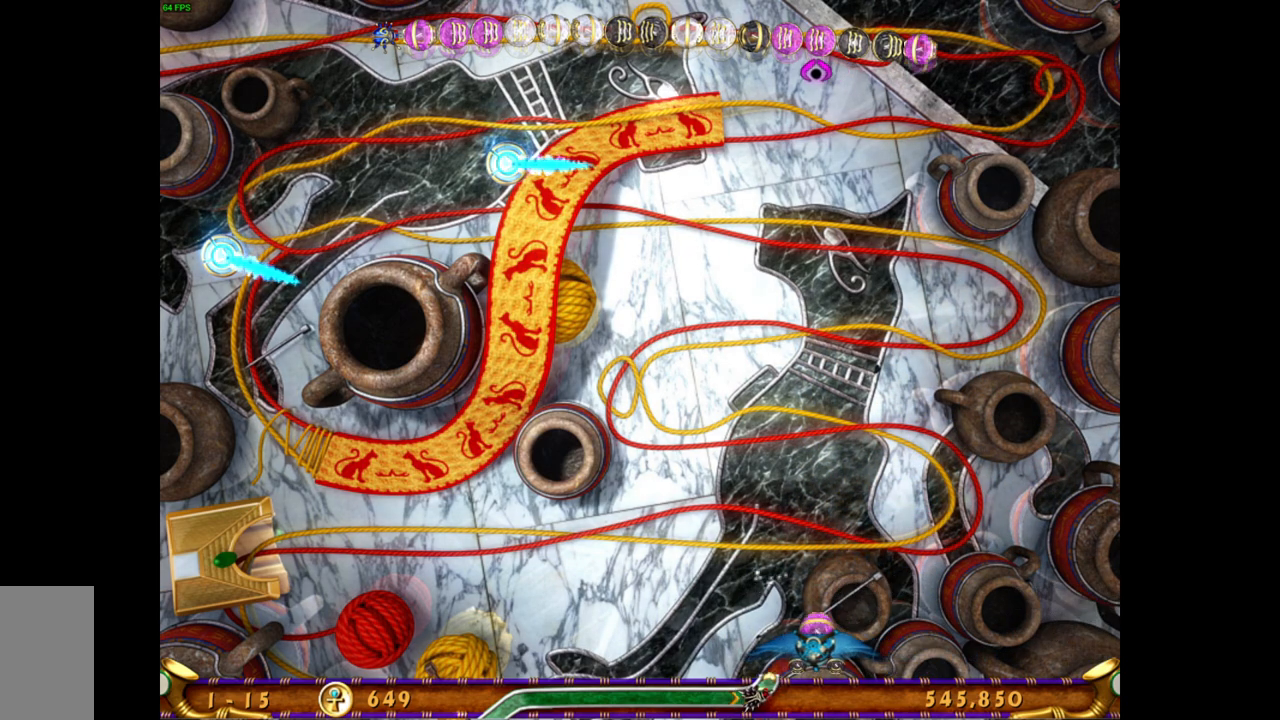
{"keys": [], "mouse": ["left"], "events": [[467, "mouse_left", "down"]]}
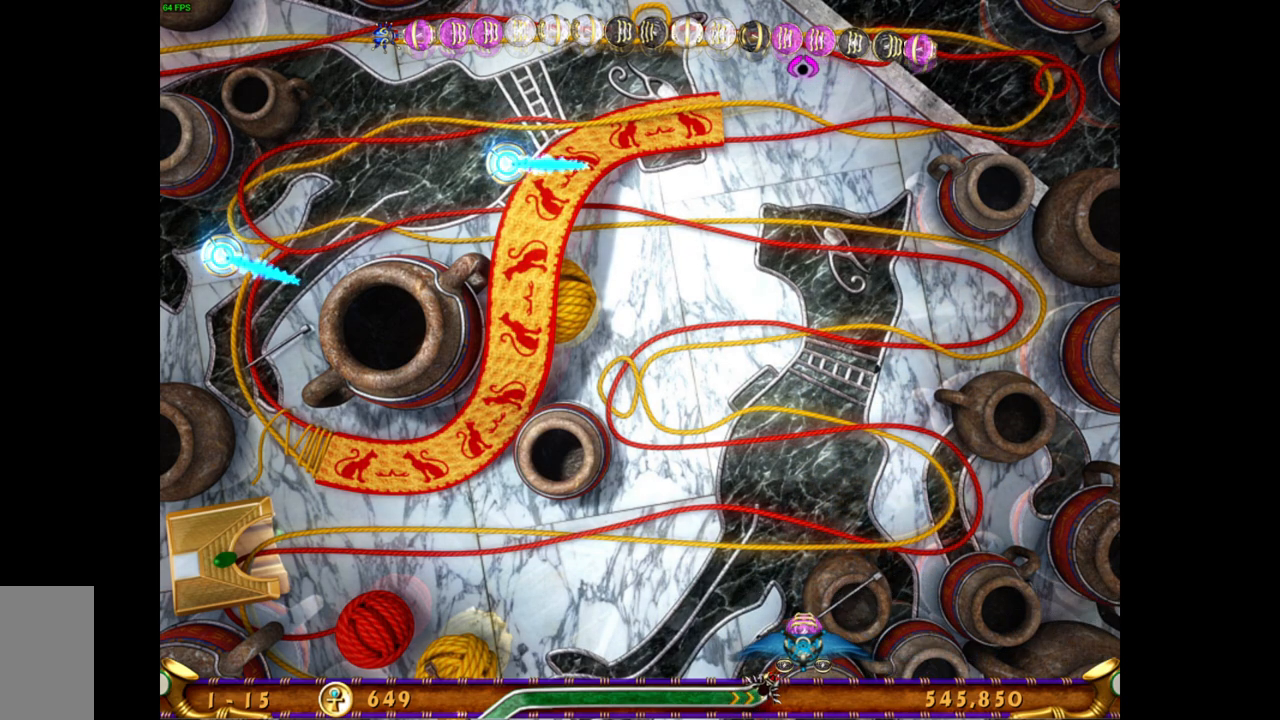
{"keys": [], "mouse": [], "events": [[33, "mouse_left", "up"]]}
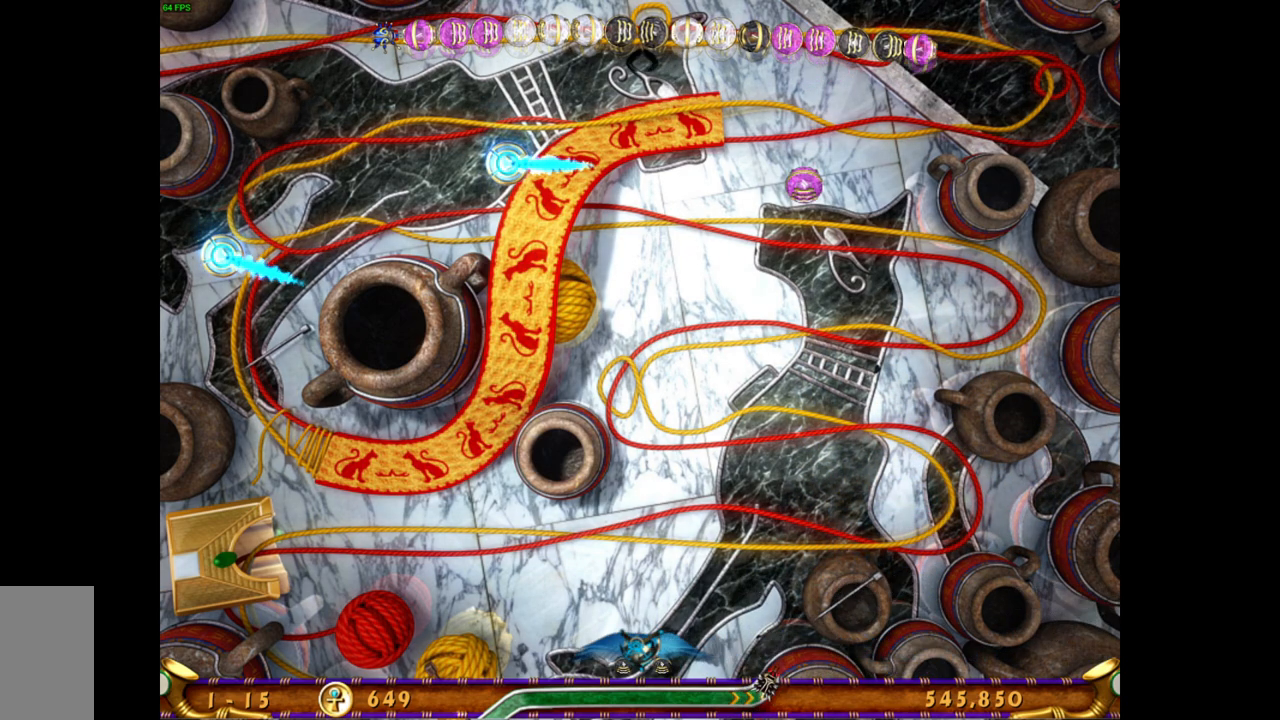
{"keys": [], "mouse": [], "events": [[183, "mouse_left", "down"], [267, "mouse_left", "up"]]}